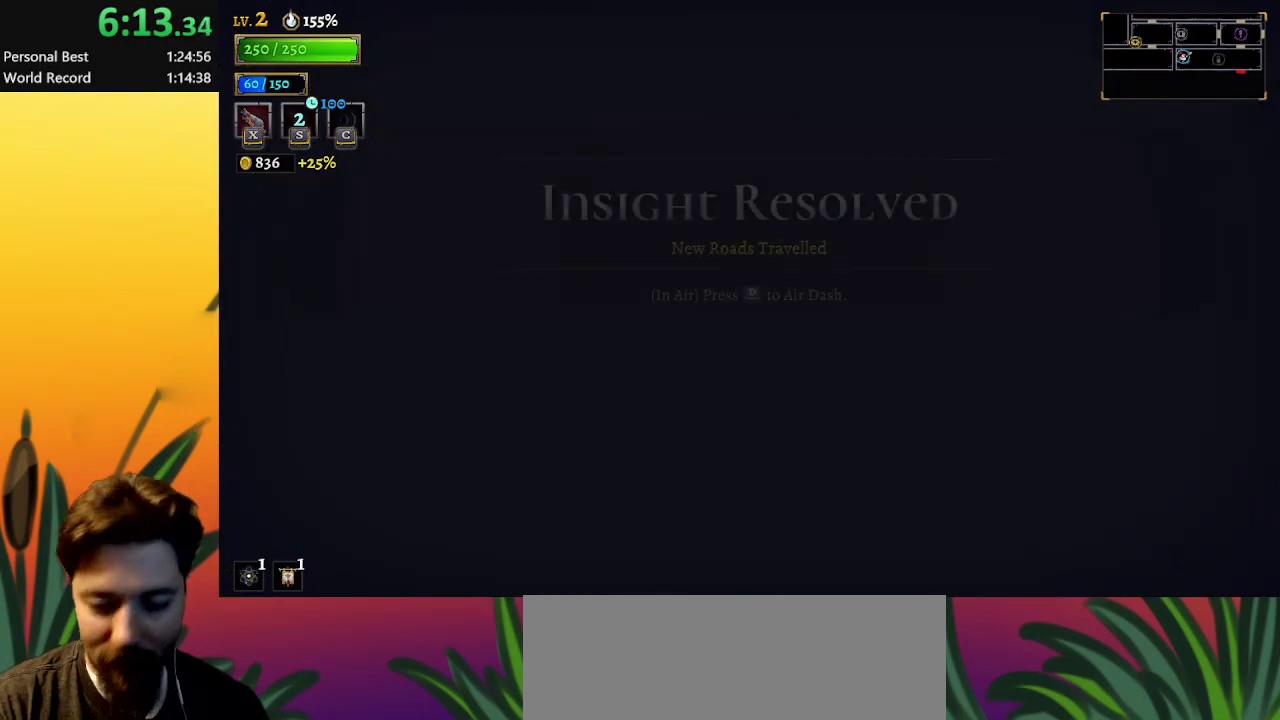
Gameplay with keyboard; each line is a JSON object with the keys held at the frame after it. "events" lists presses ("down") and releases ("up") of "a", "c", "d", "down", "left", "right", "s", "up", "x" and "z" between this image and that frame as [ms after this image, input, new state], when the widget could be followed in between. No other keys are recorded. Mouse input is not recorded.
{"keys": ["right"], "events": [[350, "right", "down"]]}
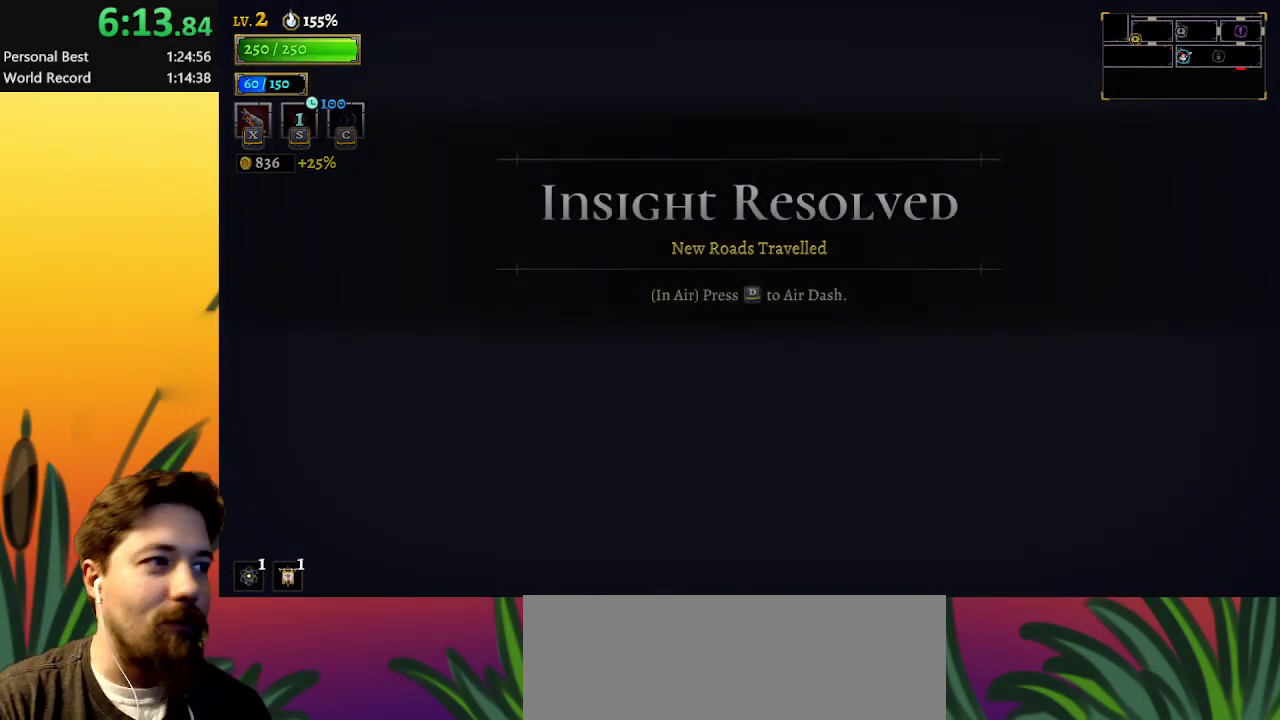
{"keys": ["right"], "events": []}
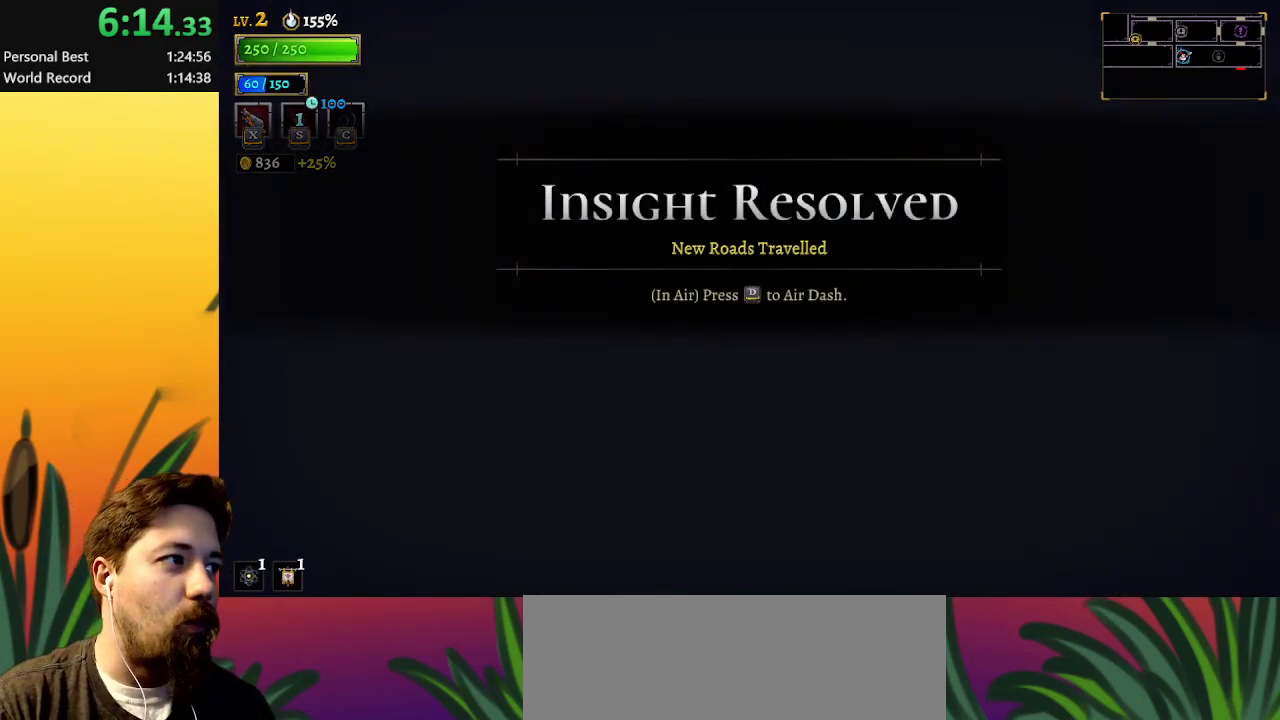
{"keys": ["right"], "events": []}
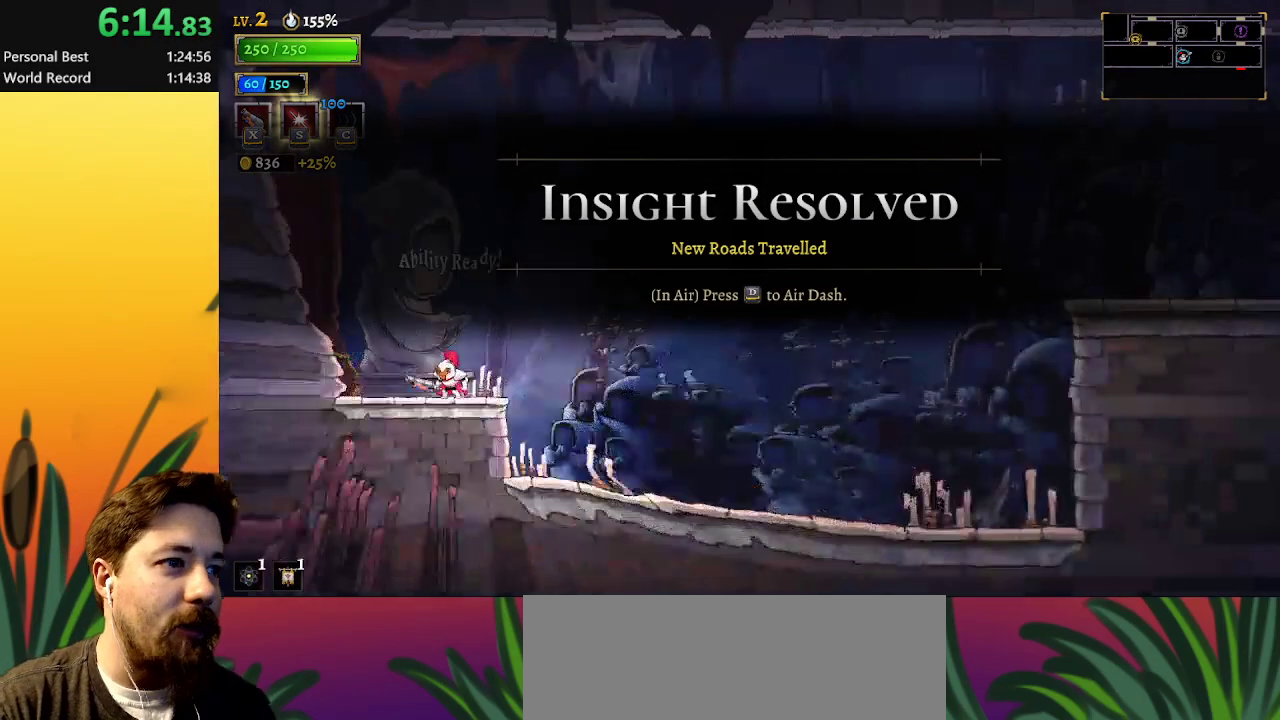
{"keys": ["right"], "events": []}
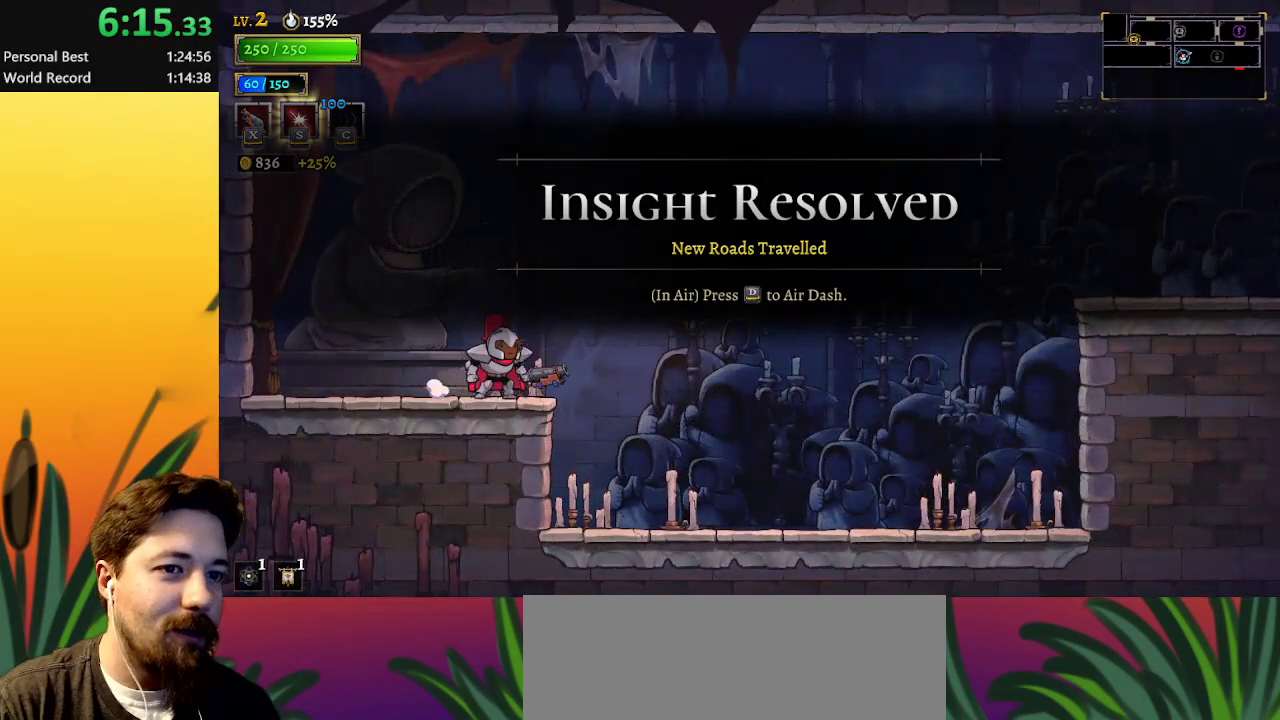
{"keys": ["right", "z"], "events": [[217, "z", "down"]]}
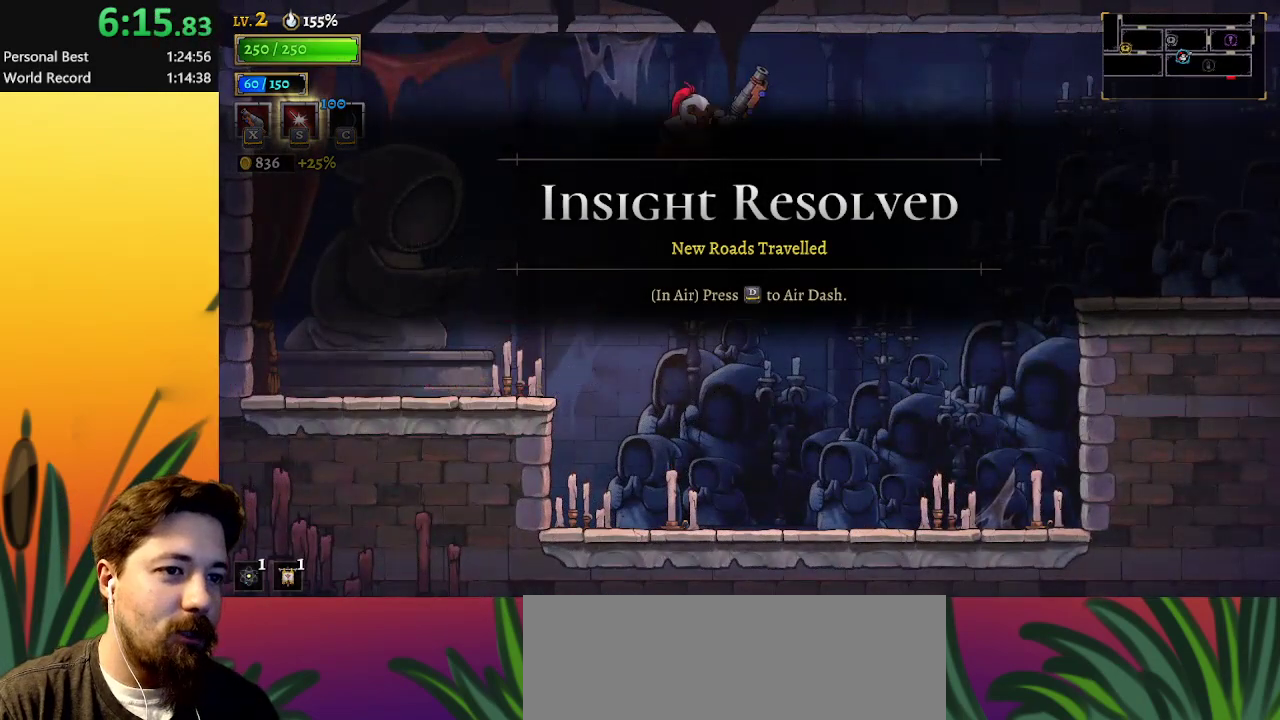
{"keys": ["right"], "events": [[100, "d", "down"], [100, "z", "up"], [283, "d", "up"]]}
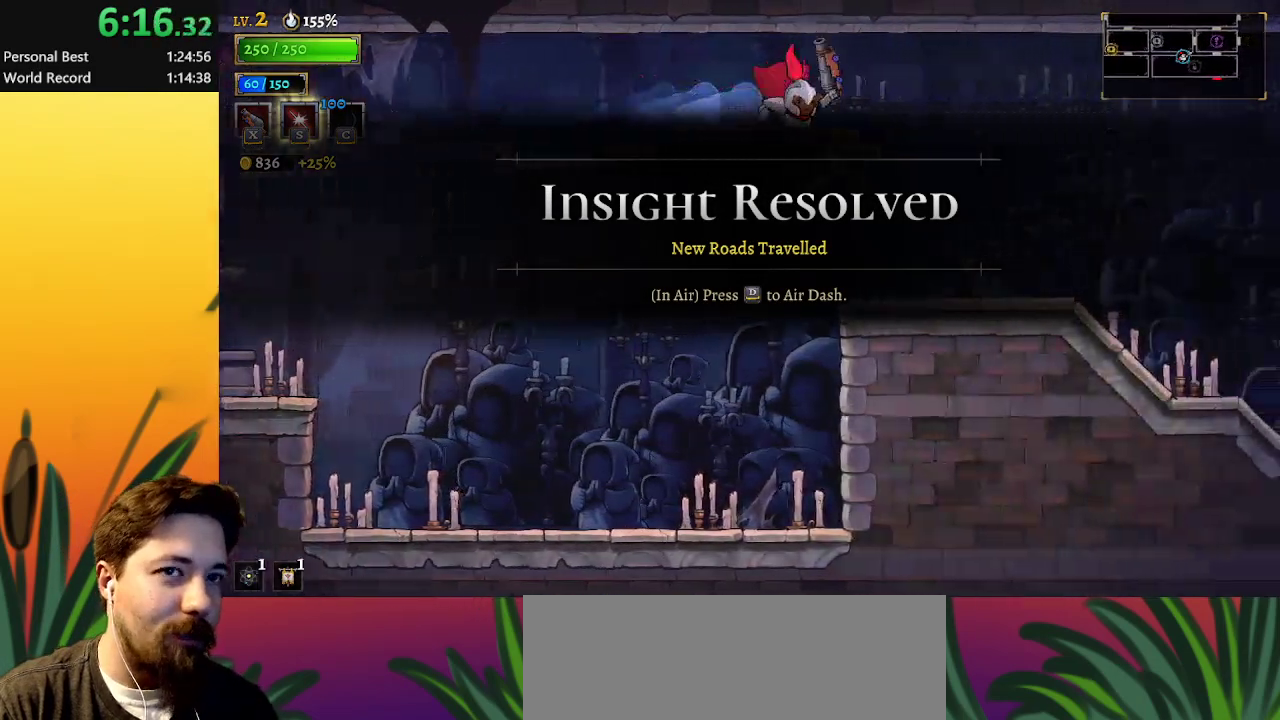
{"keys": ["right"], "events": [[350, "z", "down"], [483, "z", "up"]]}
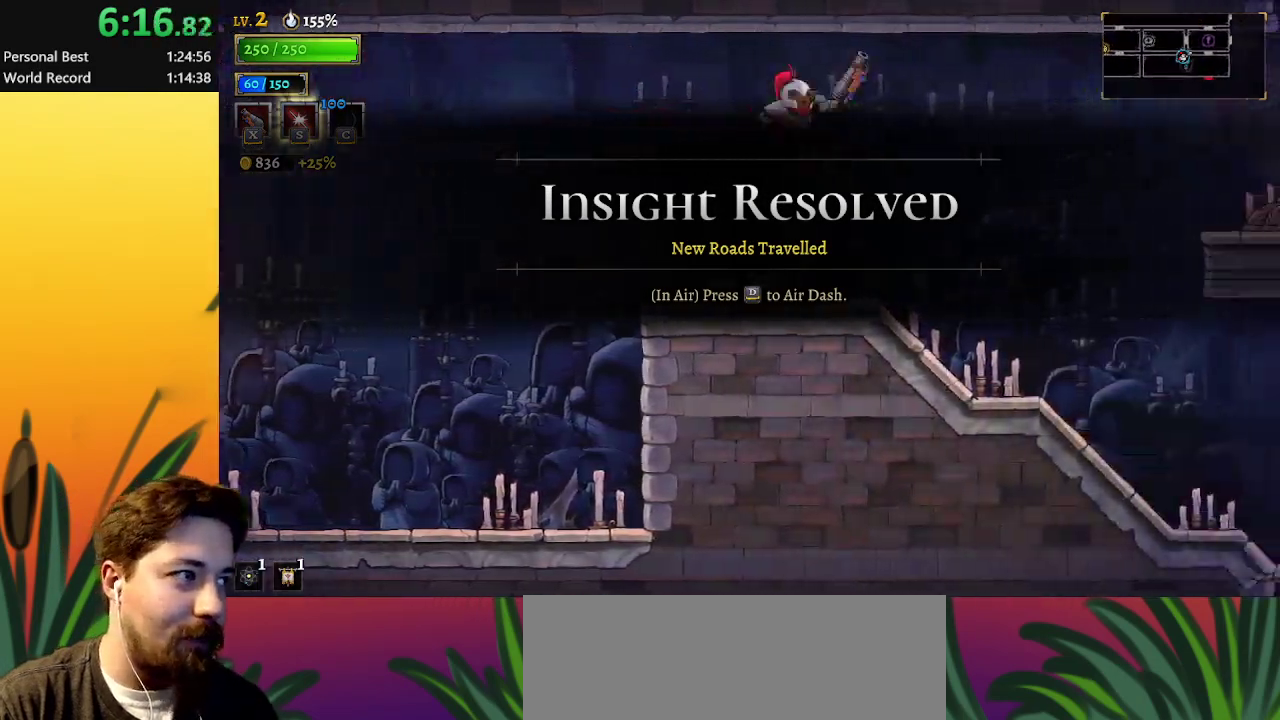
{"keys": ["right"], "events": [[133, "s", "down"], [167, "s", "up"]]}
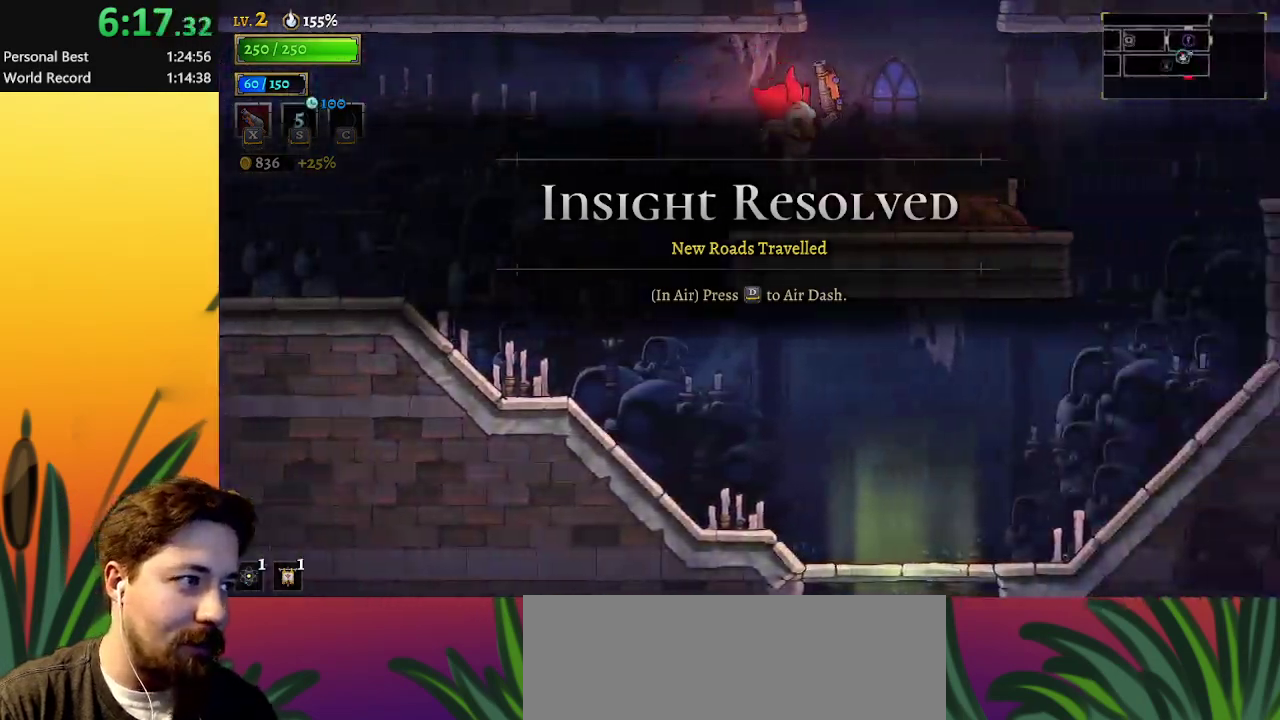
{"keys": [], "events": [[233, "up", "down"], [333, "right", "up"], [333, "up", "up"]]}
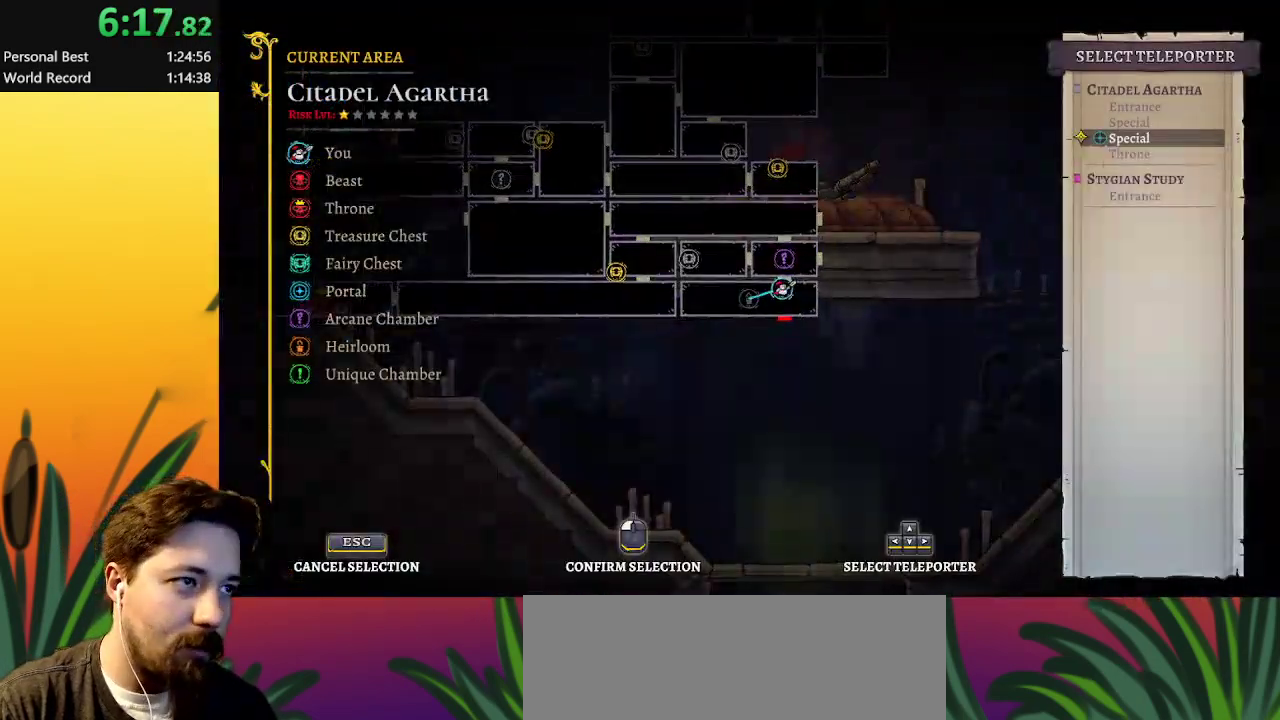
{"keys": [], "events": [[200, "down", "down"], [300, "down", "up"]]}
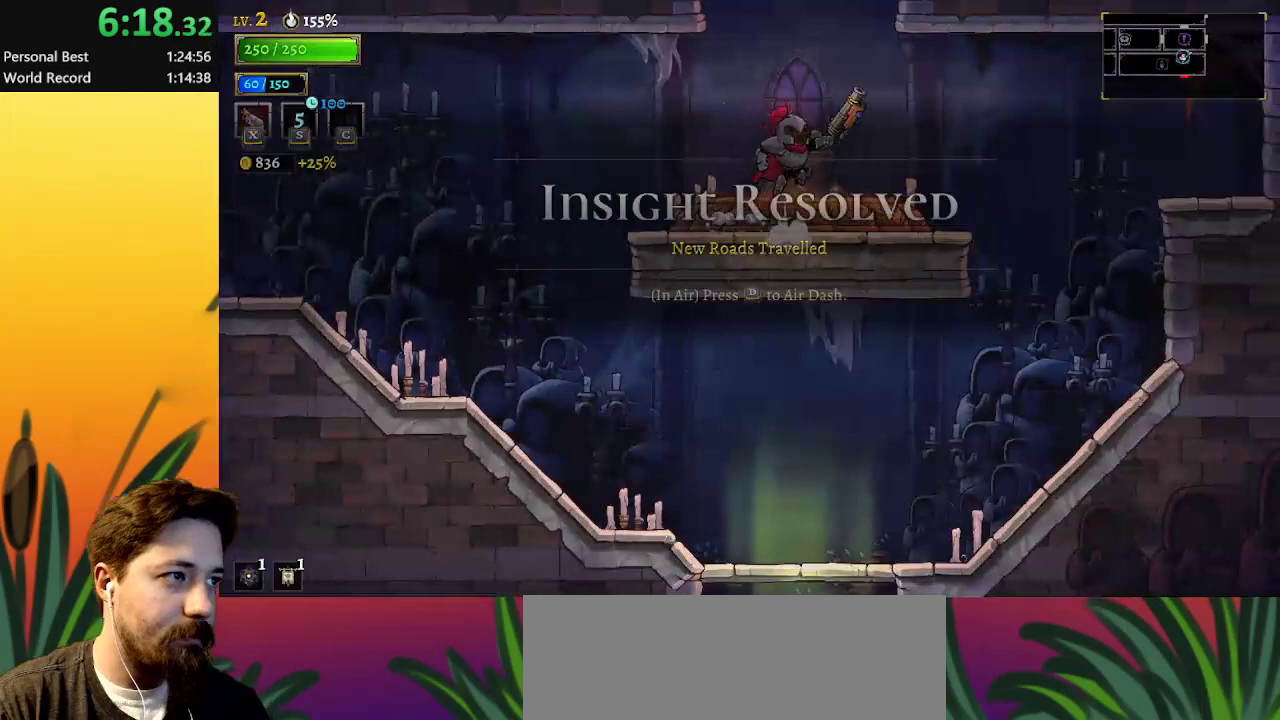
{"keys": [], "events": []}
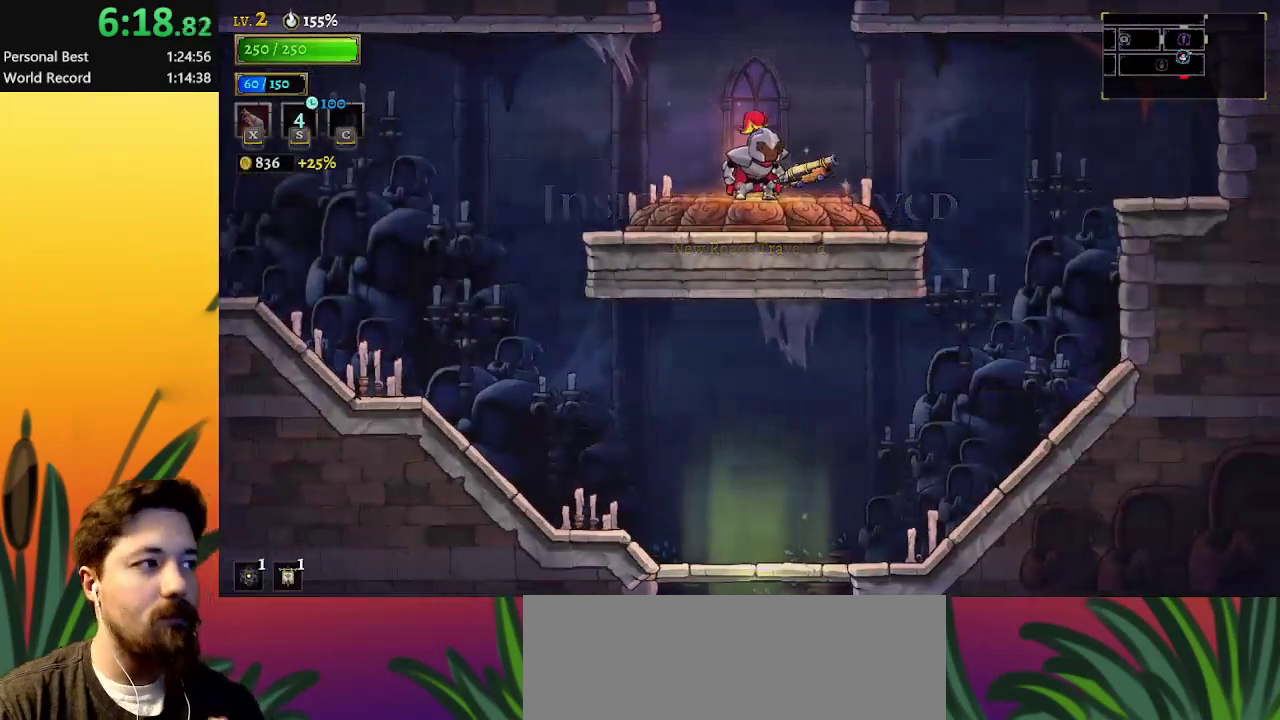
{"keys": [], "events": []}
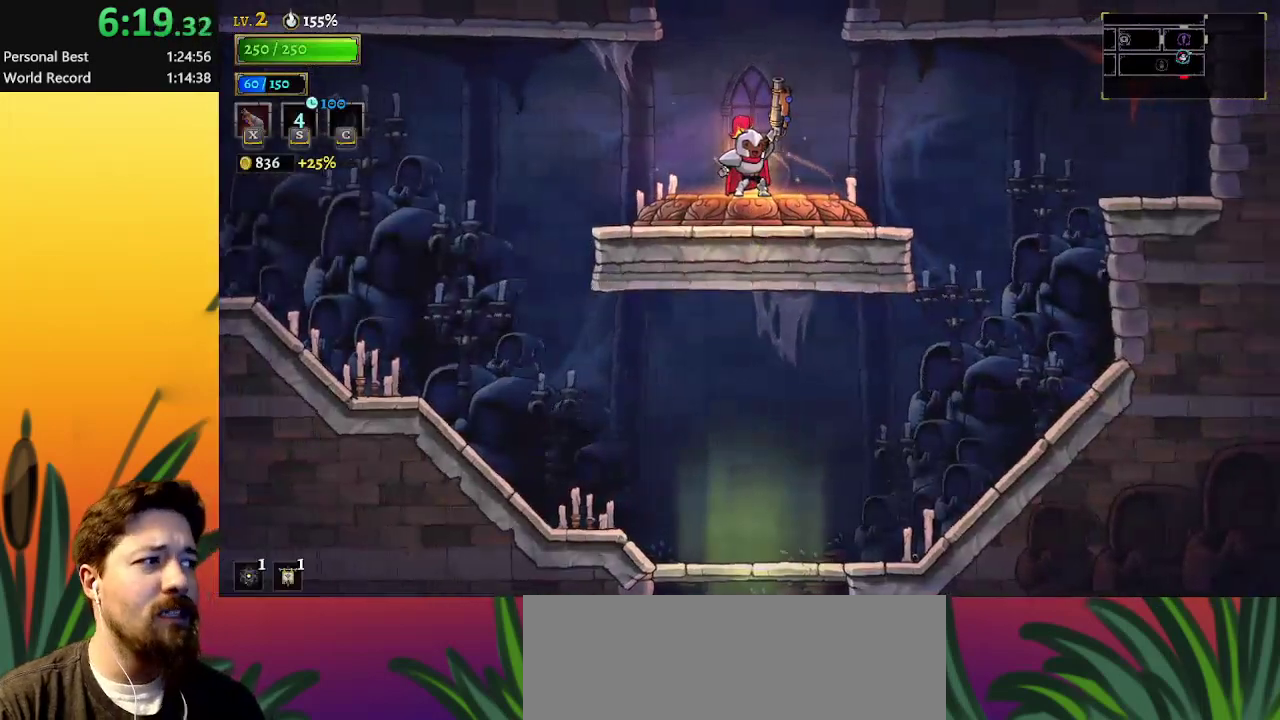
{"keys": [], "events": []}
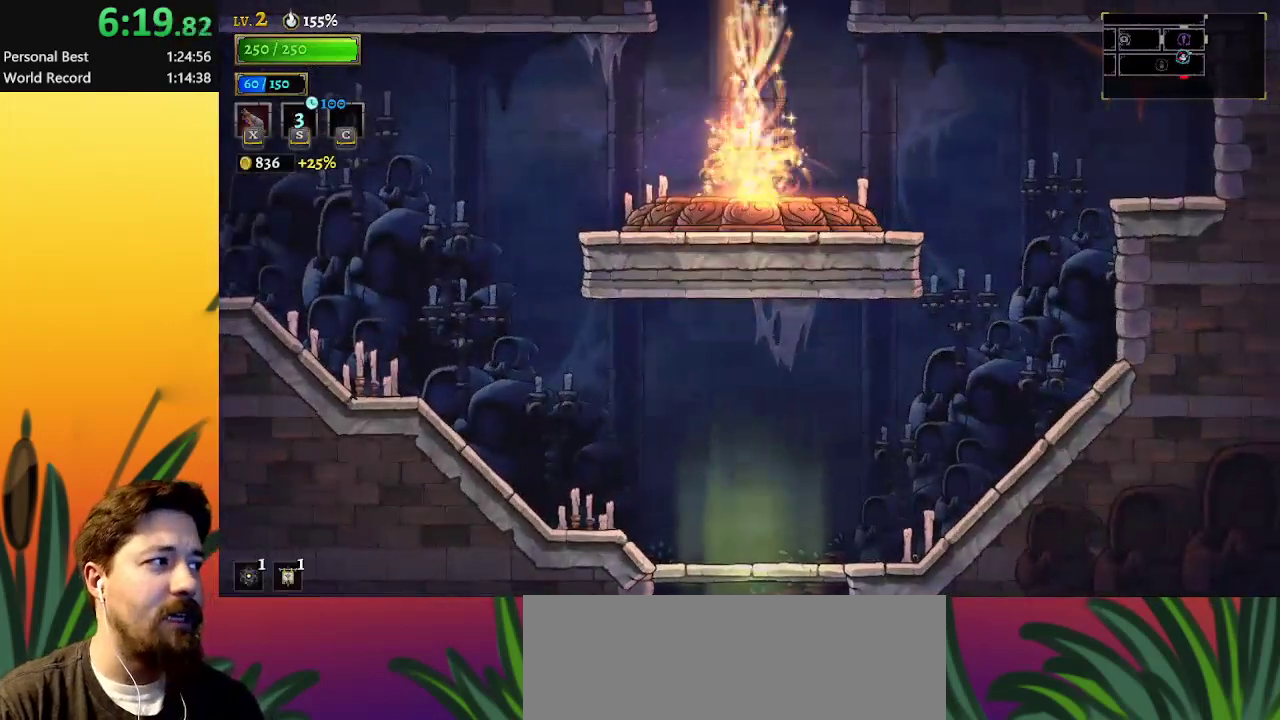
{"keys": [], "events": []}
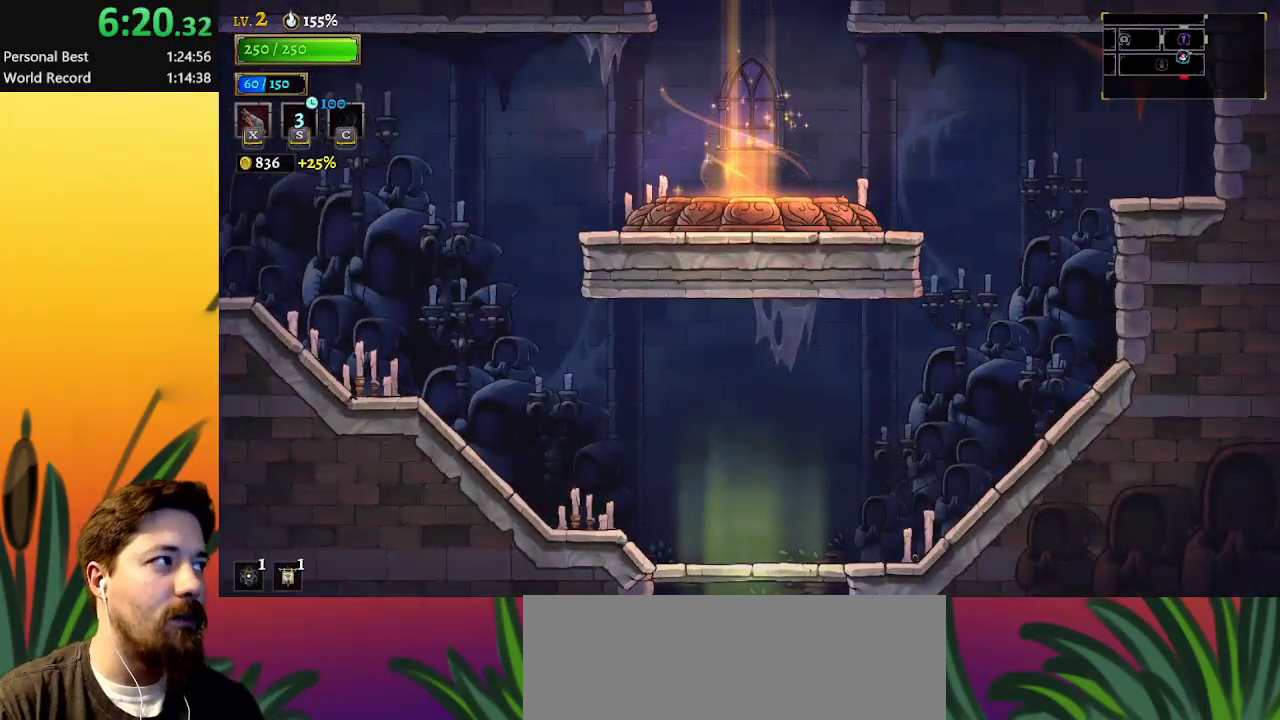
{"keys": [], "events": []}
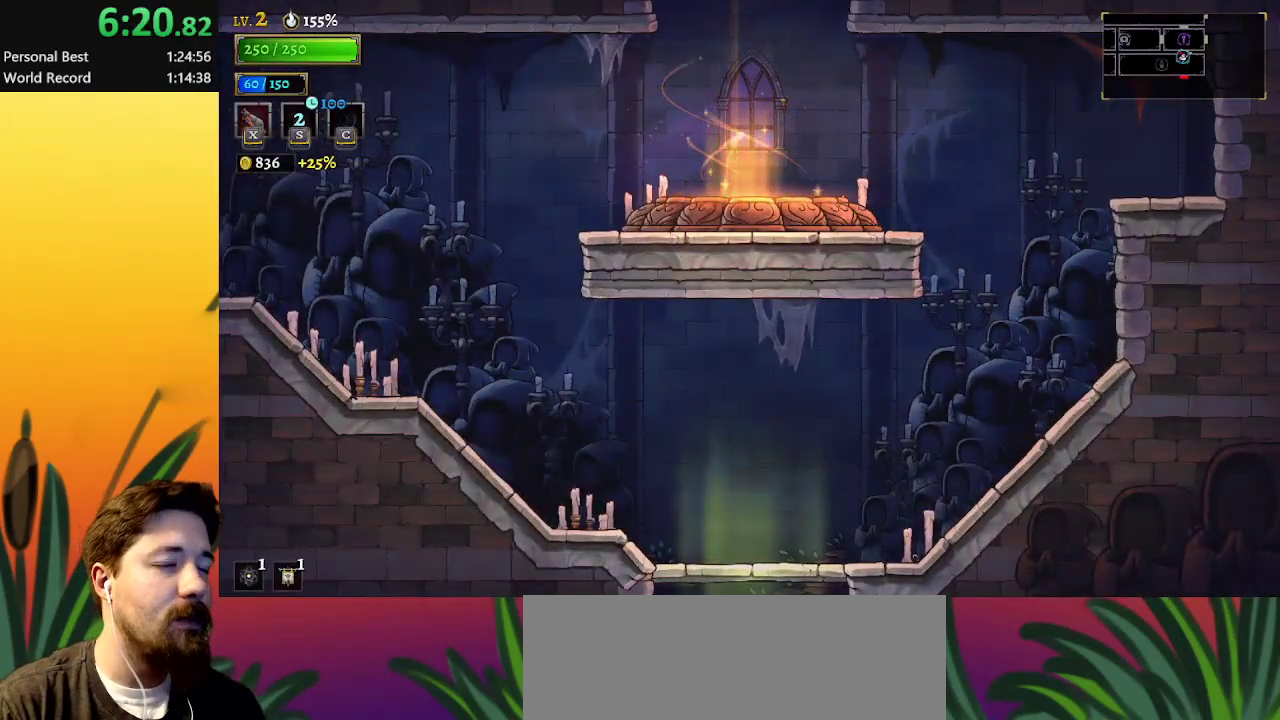
{"keys": [], "events": []}
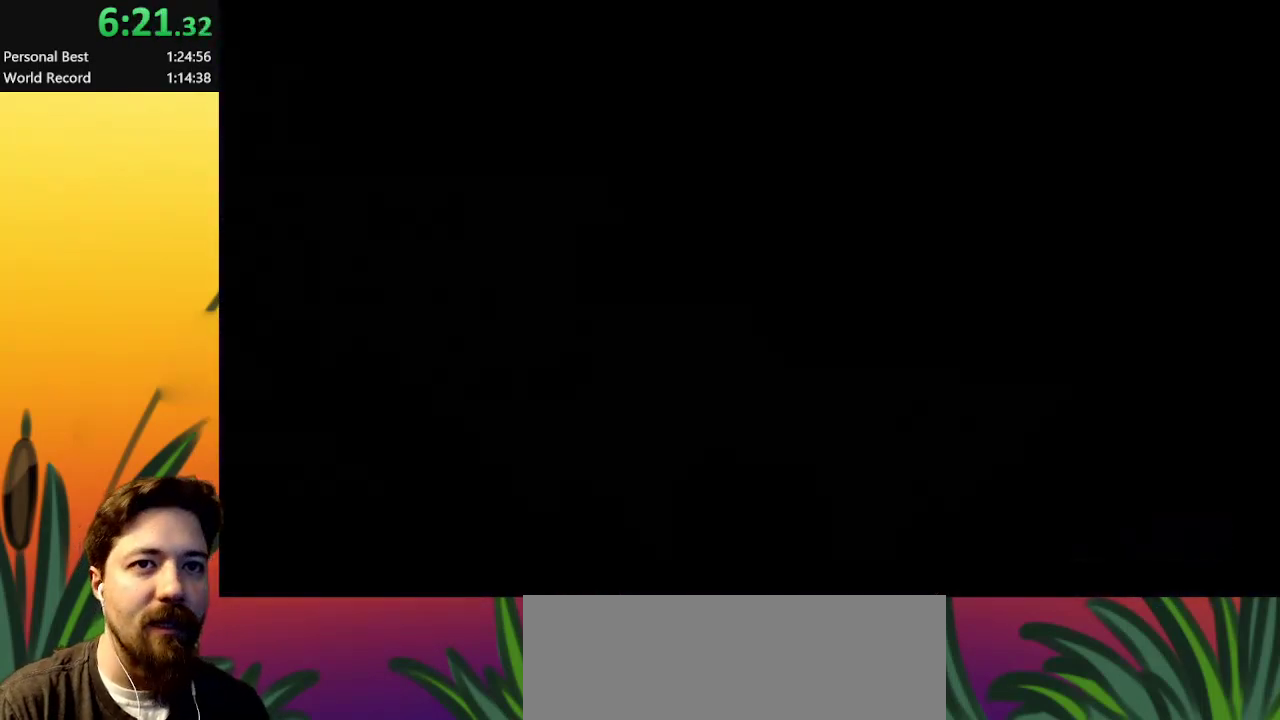
{"keys": [], "events": []}